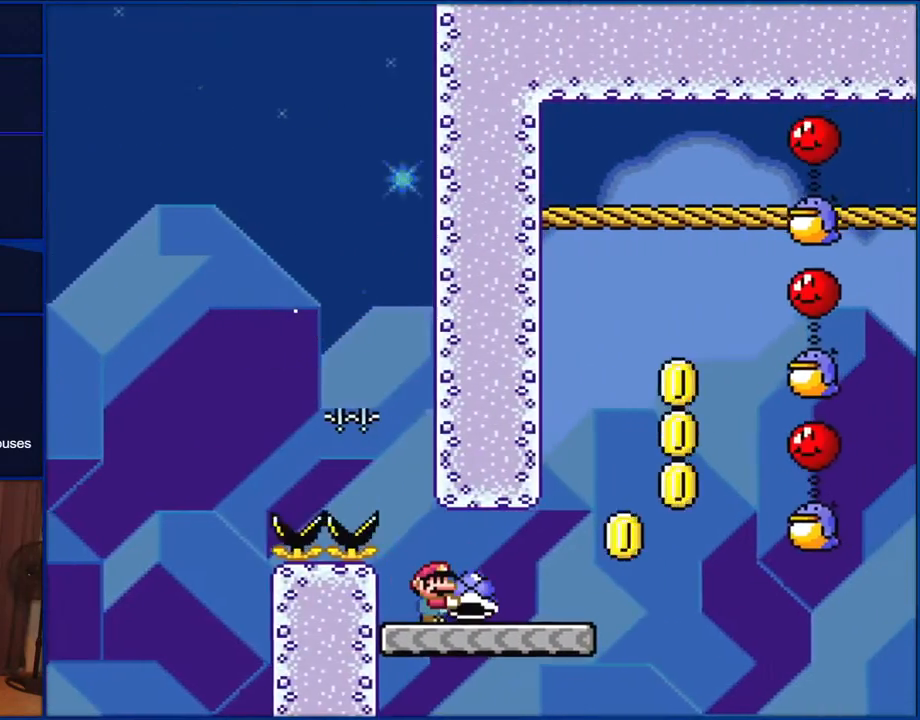
Gameplay with a controller (Nintendo layout); each line is a JSON object with the inputs held at the frame after it. "events" lists button and stick changes between this image and that frame as [ms after this image, input, new state], when the widget could be followed in between. Not read: L1 L3 R1 R3.
{"buttons": ["B", "Y", "DPAD_RIGHT"], "events": [[450, "B", "down"]]}
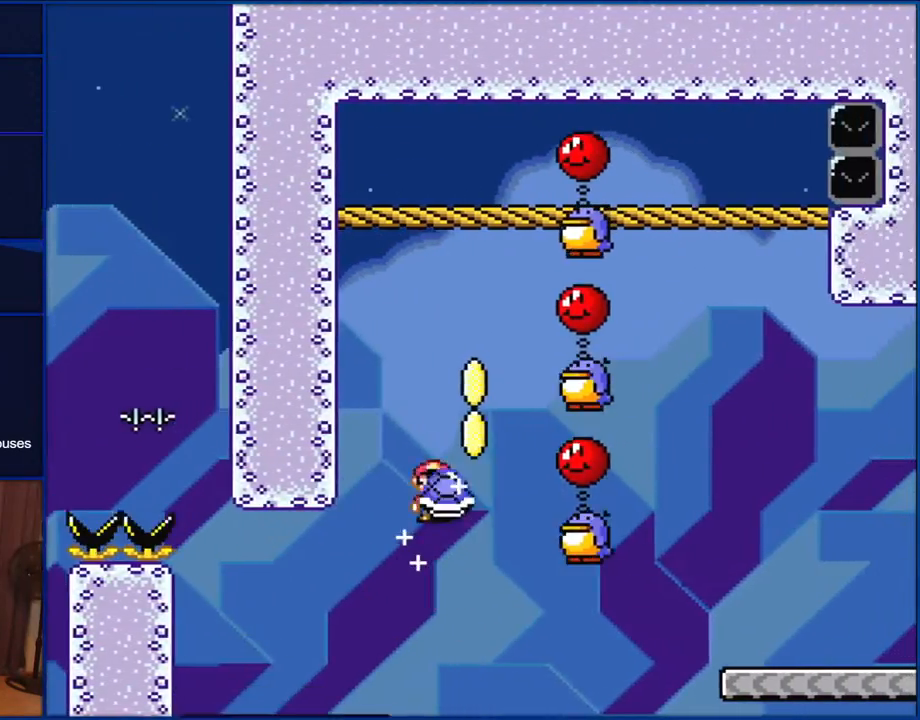
{"buttons": ["B", "Y", "DPAD_RIGHT"], "events": [[50, "DPAD_RIGHT", "up"], [50, "DPAD_UP", "down"], [83, "DPAD_LEFT", "down"], [83, "DPAD_UP", "up"], [150, "DPAD_LEFT", "up"], [333, "DPAD_RIGHT", "down"]]}
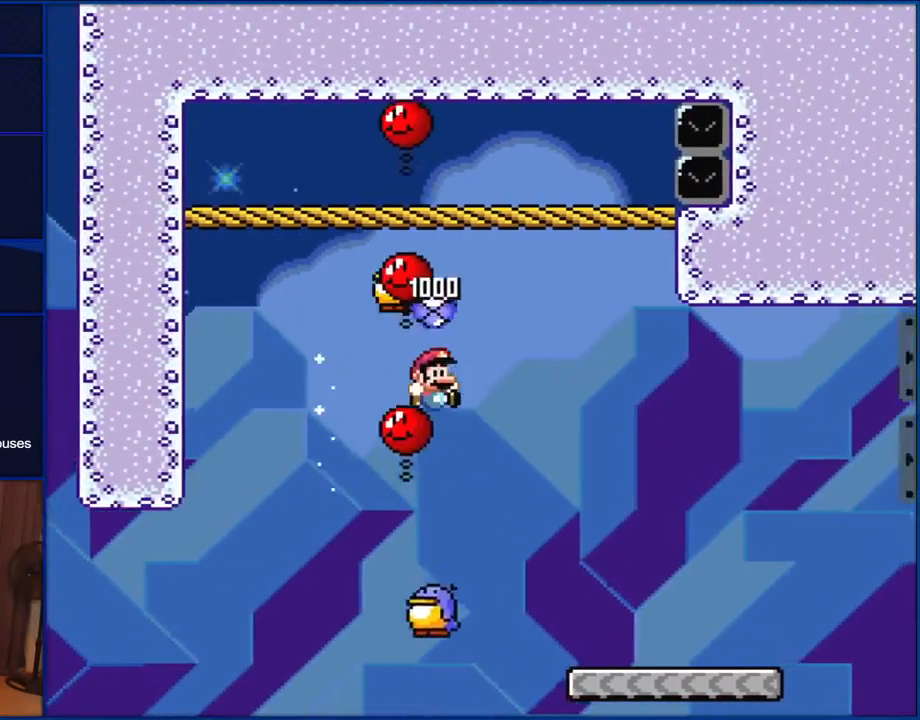
{"buttons": ["B", "Y", "DPAD_LEFT"], "events": [[250, "DPAD_RIGHT", "up"], [367, "DPAD_LEFT", "down"]]}
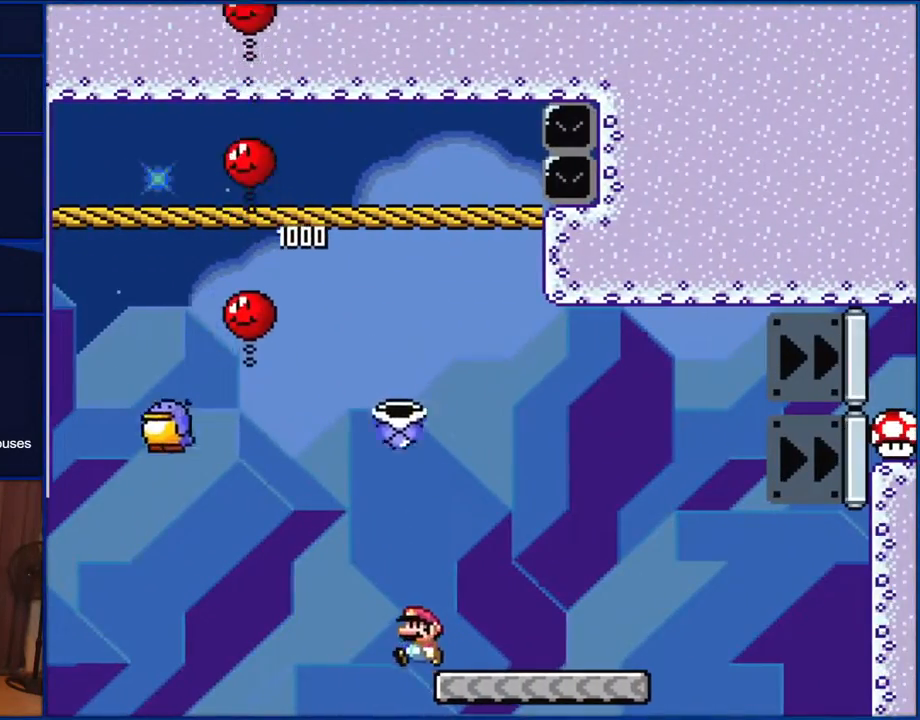
{"buttons": ["Y"], "events": [[117, "DPAD_LEFT", "up"], [250, "B", "up"]]}
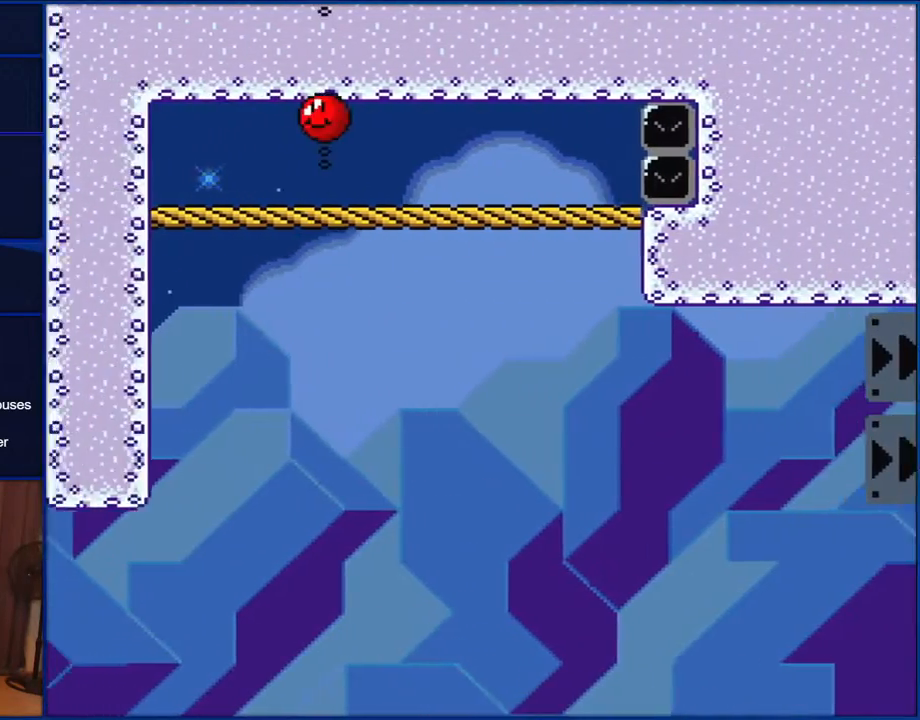
{"buttons": ["Y"], "events": []}
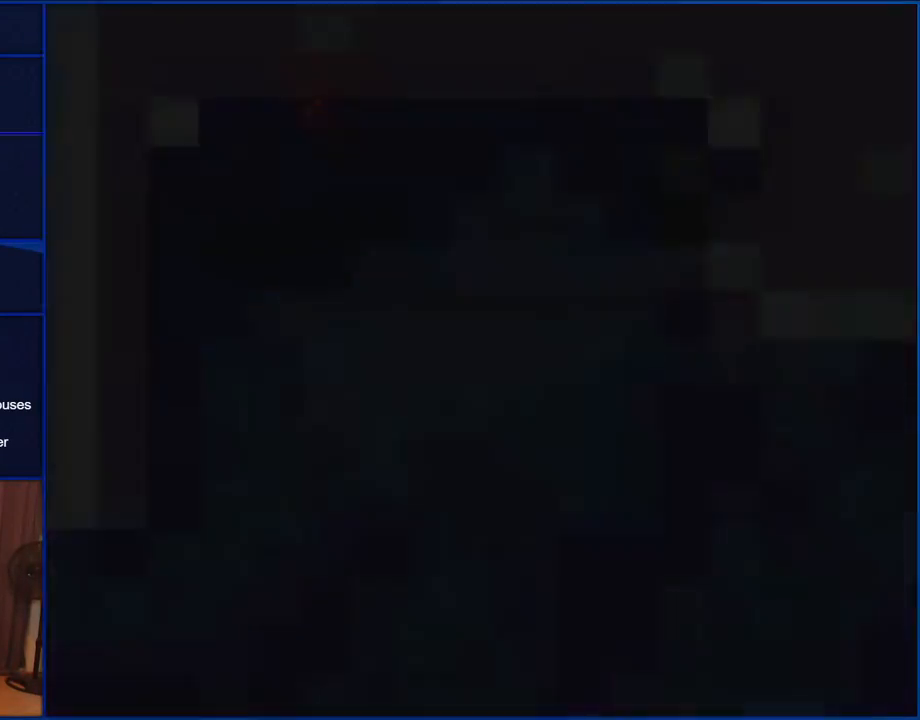
{"buttons": ["Y"], "events": []}
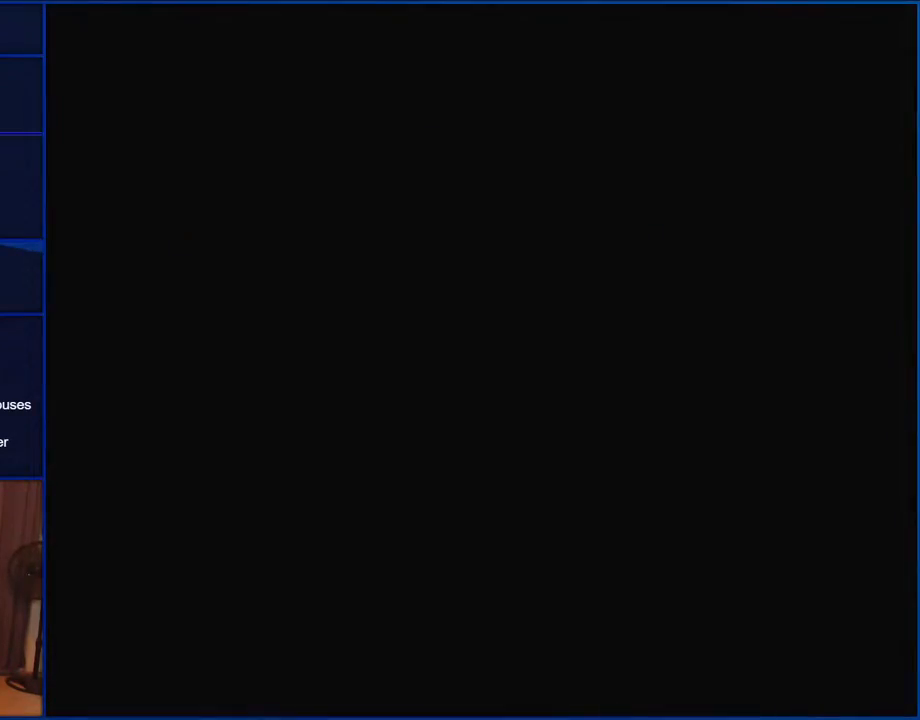
{"buttons": ["Y"], "events": []}
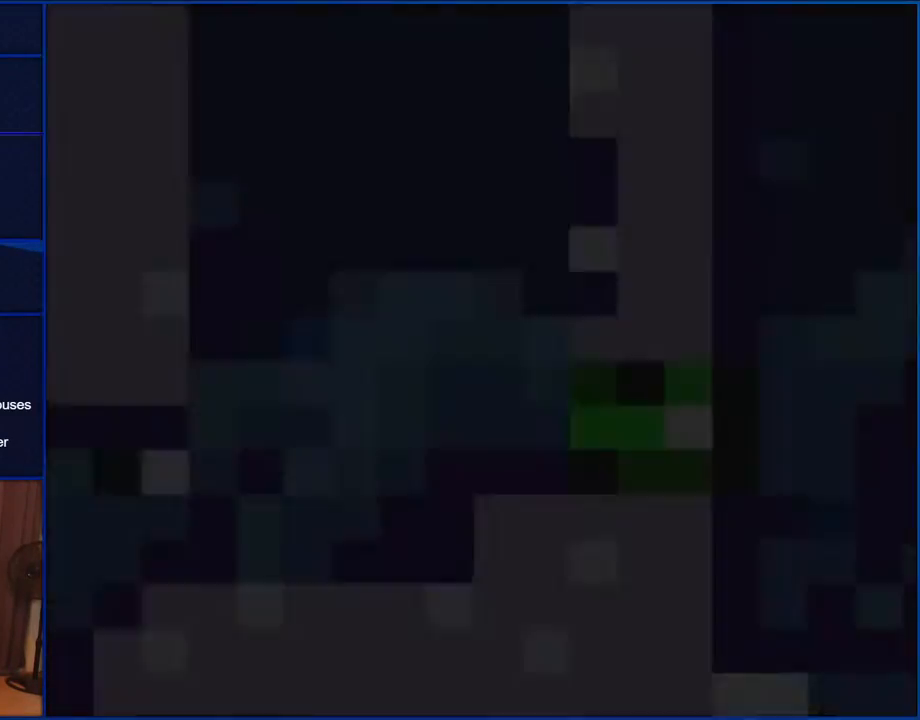
{"buttons": ["Y"], "events": []}
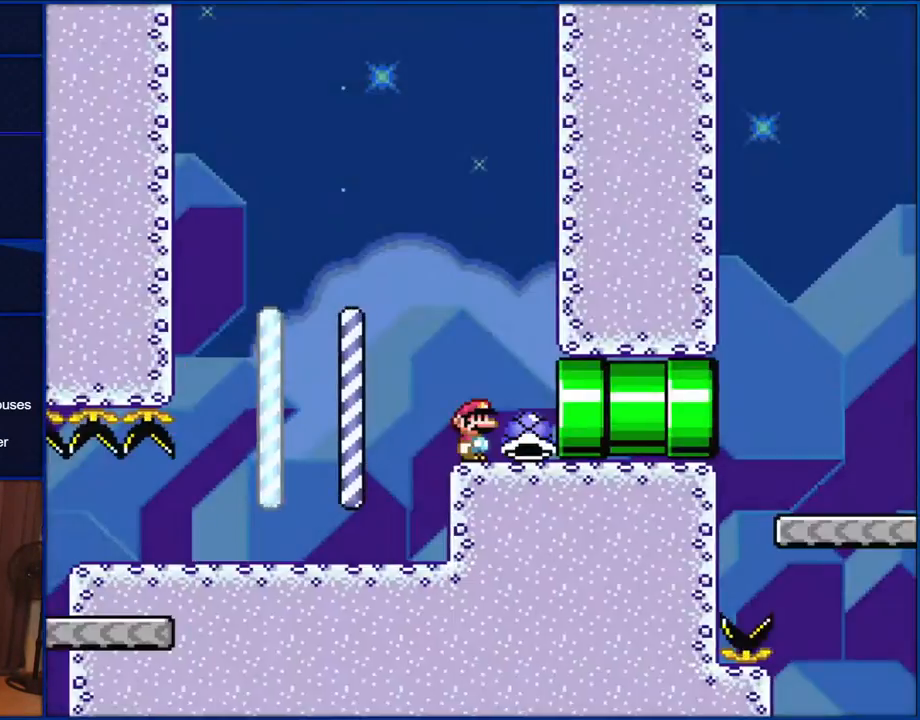
{"buttons": ["Y"], "events": []}
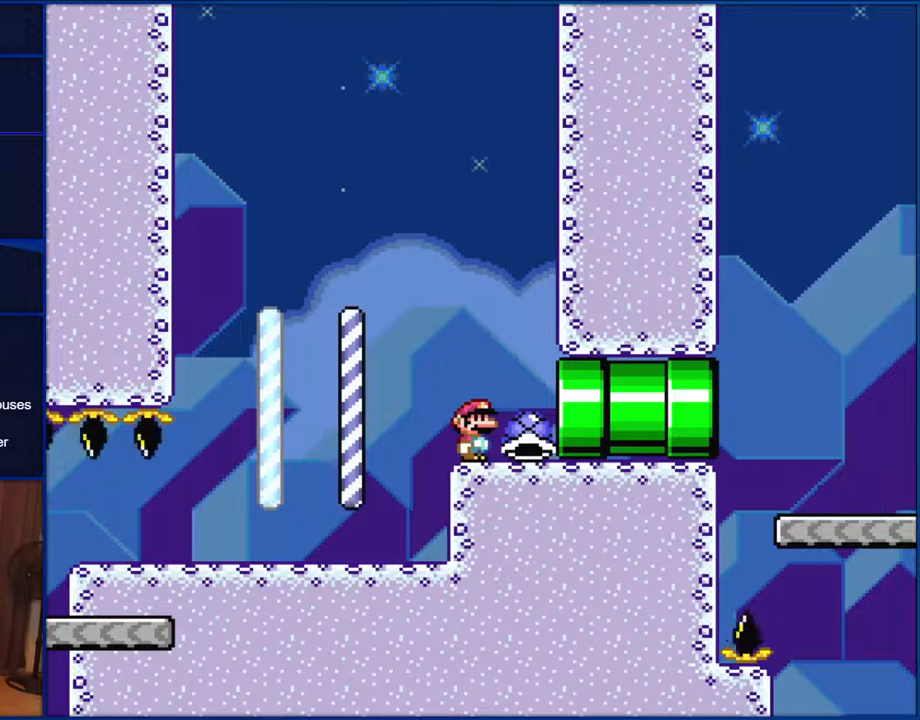
{"buttons": ["Y"], "events": []}
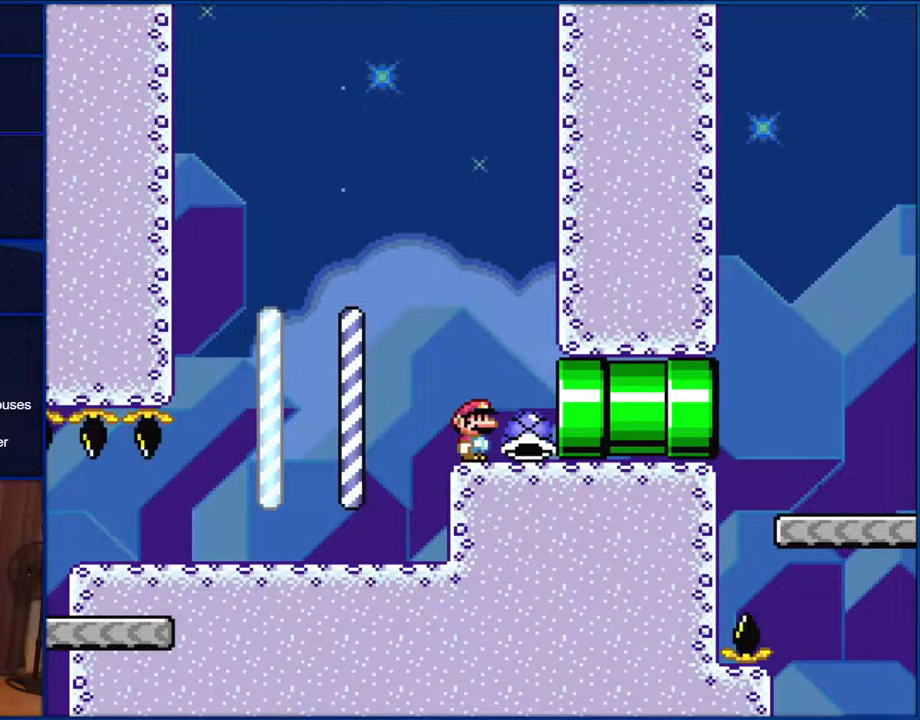
{"buttons": ["Y"], "events": []}
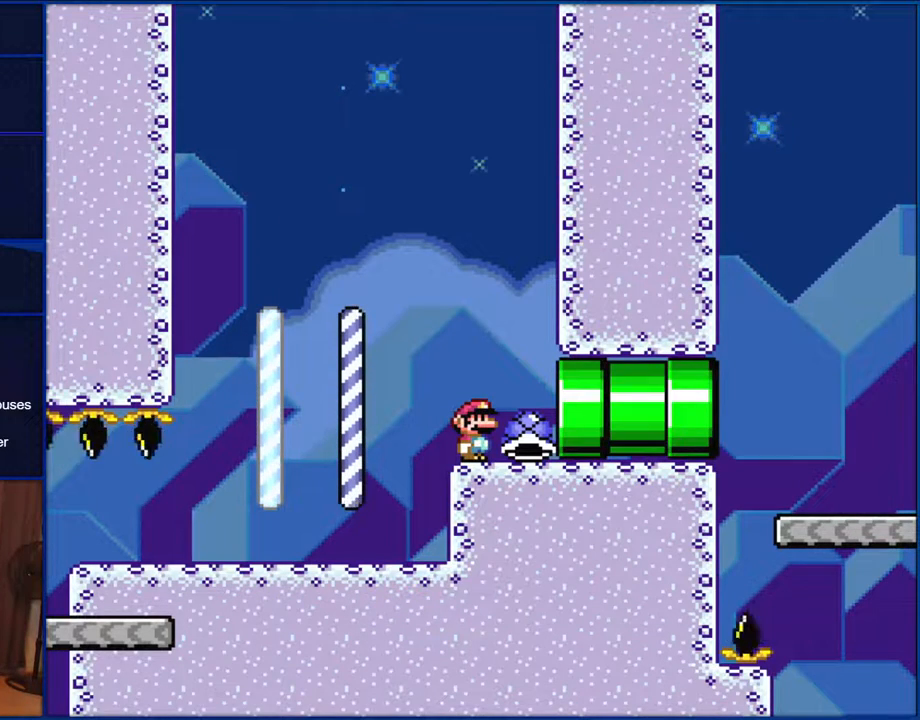
{"buttons": ["Y"], "events": []}
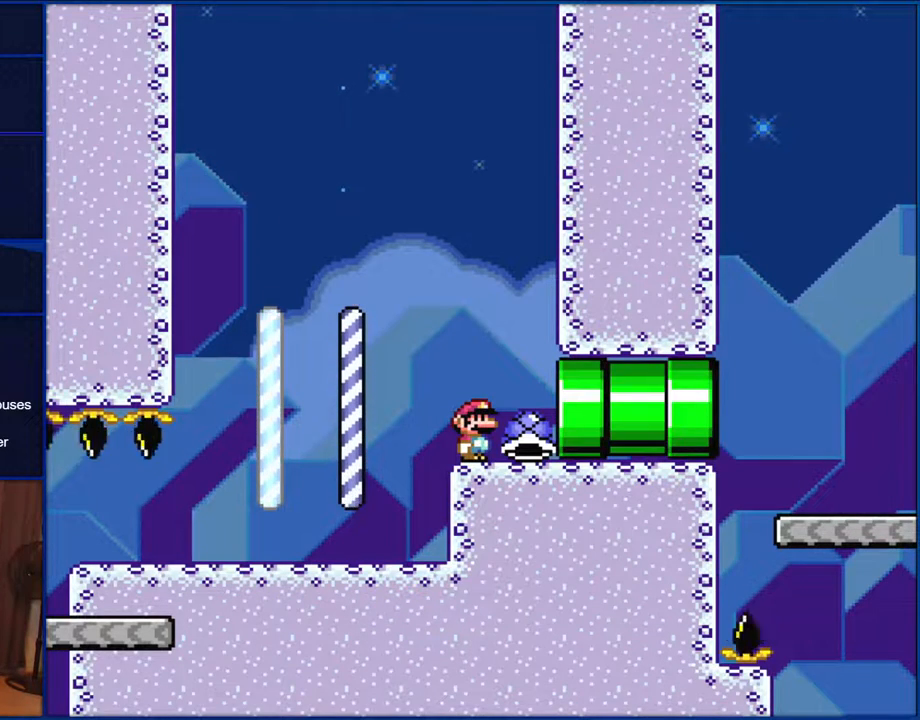
{"buttons": ["Y"], "events": []}
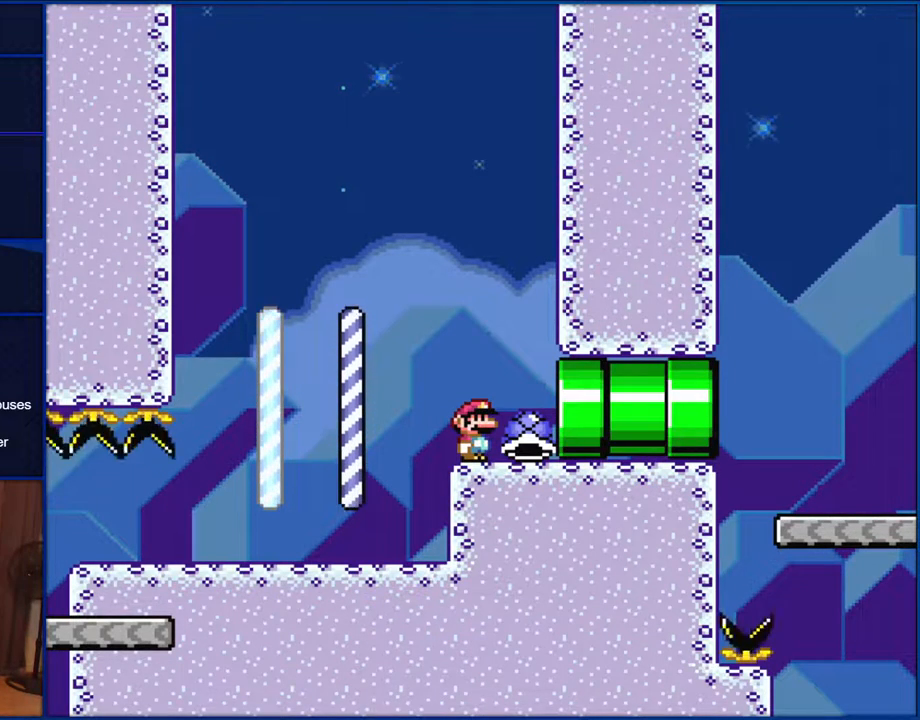
{"buttons": ["Y"], "events": []}
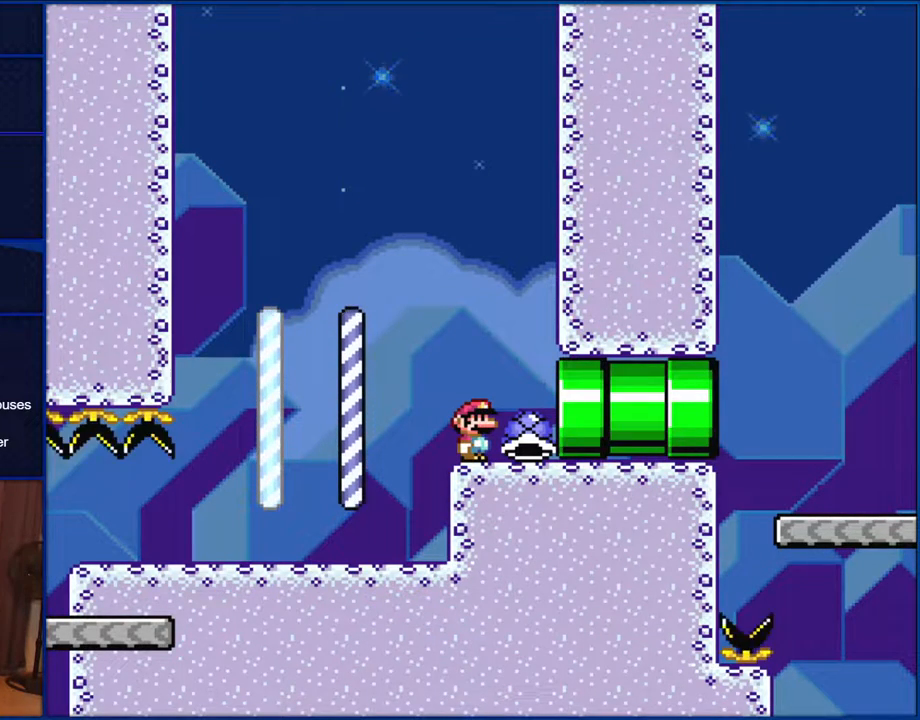
{"buttons": ["Y"], "events": []}
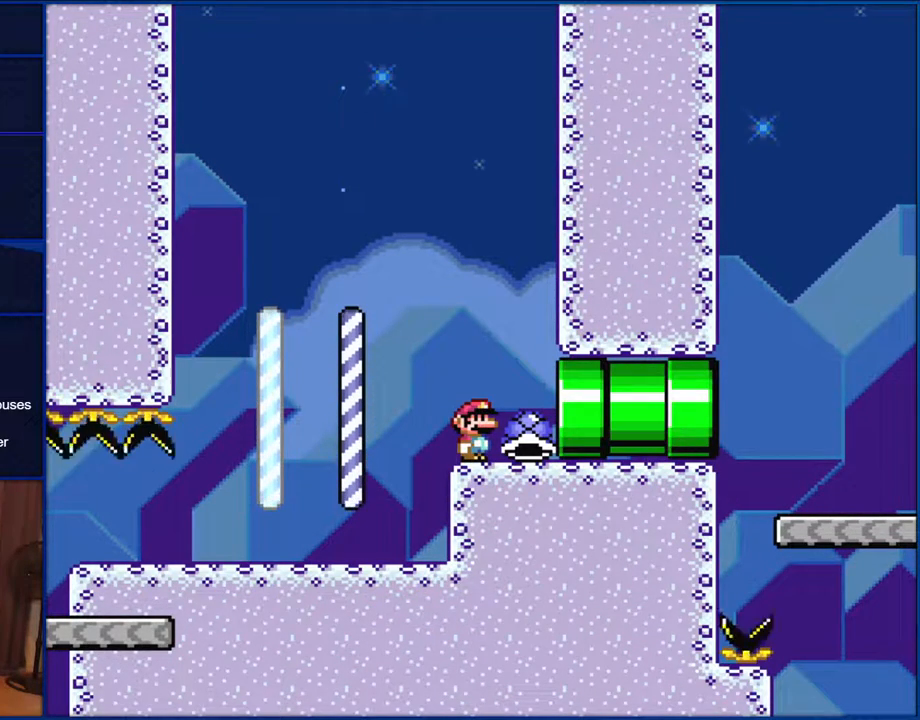
{"buttons": ["Y"], "events": []}
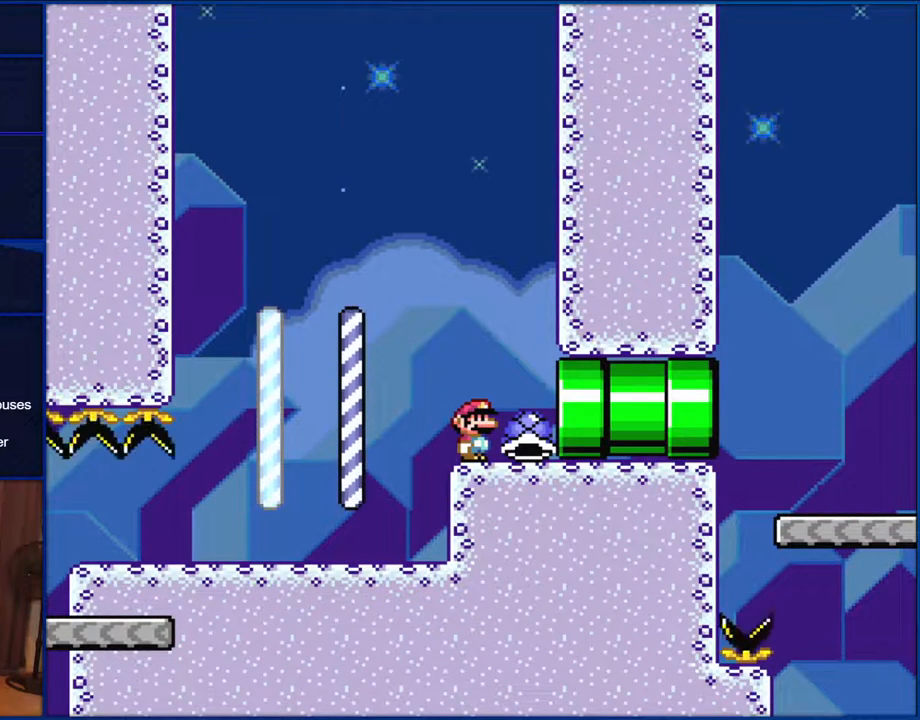
{"buttons": ["Y"], "events": []}
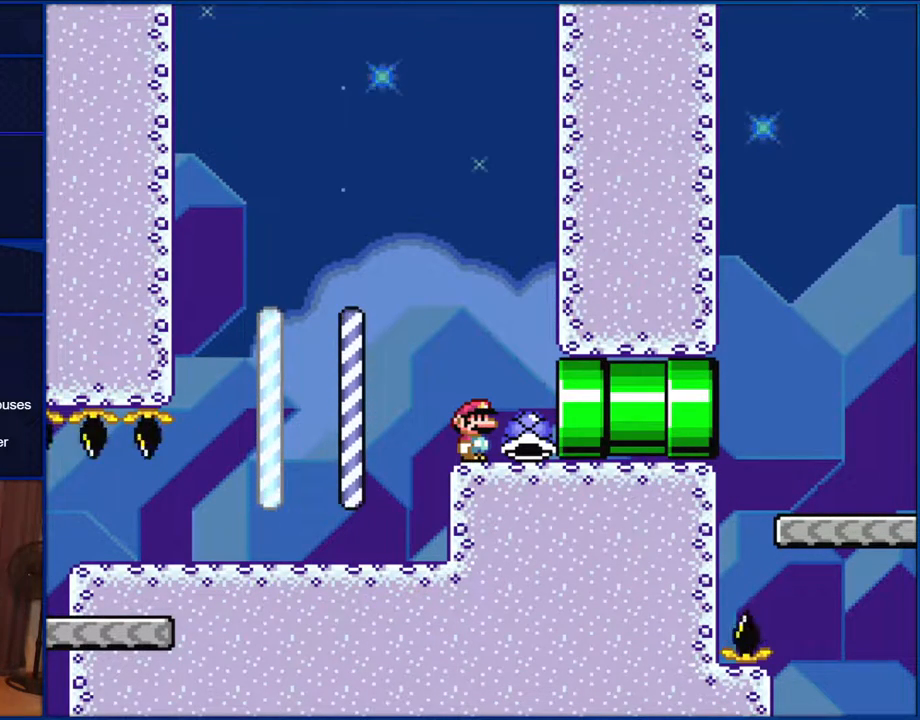
{"buttons": ["Y"], "events": []}
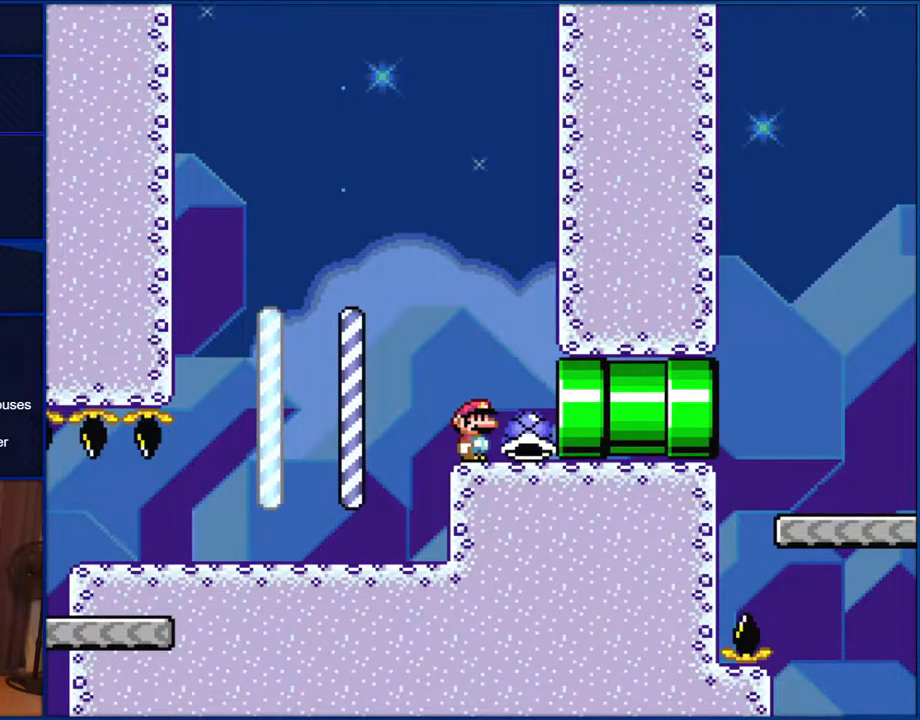
{"buttons": ["Y"], "events": []}
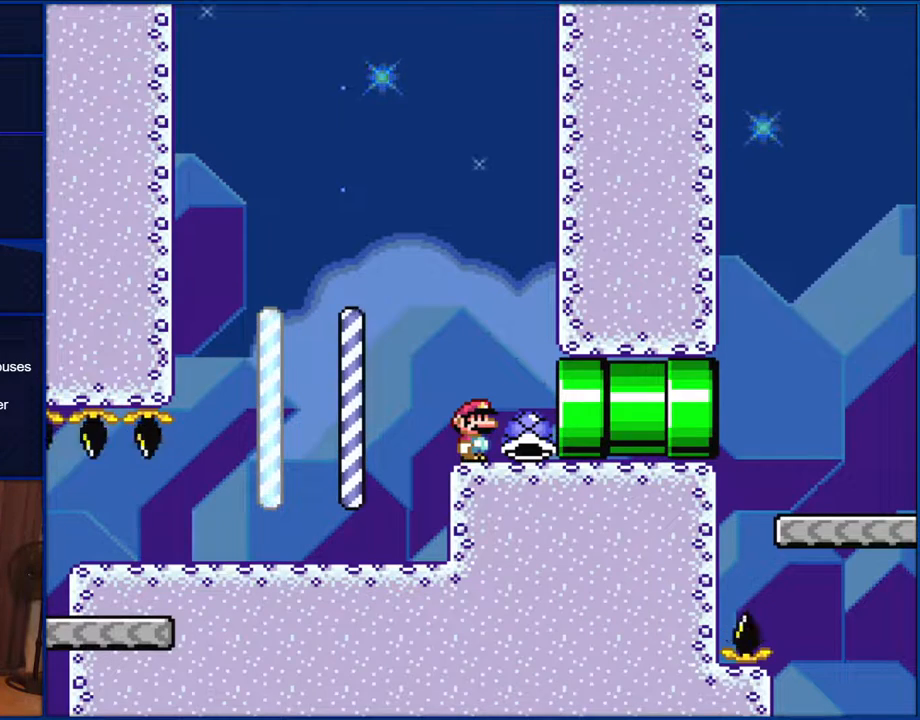
{"buttons": ["Y"], "events": []}
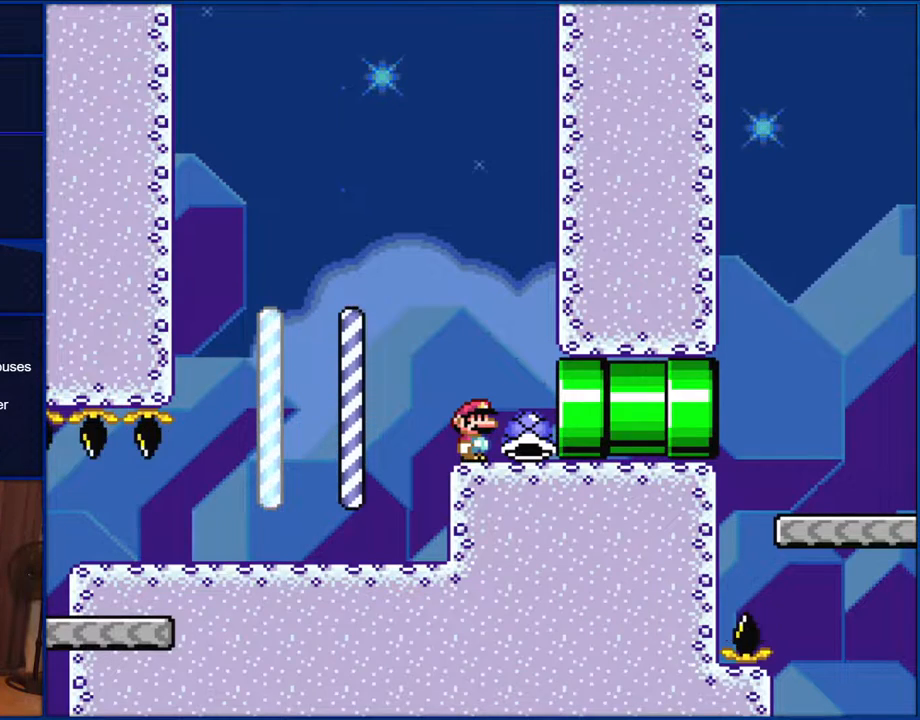
{"buttons": ["Y"], "events": []}
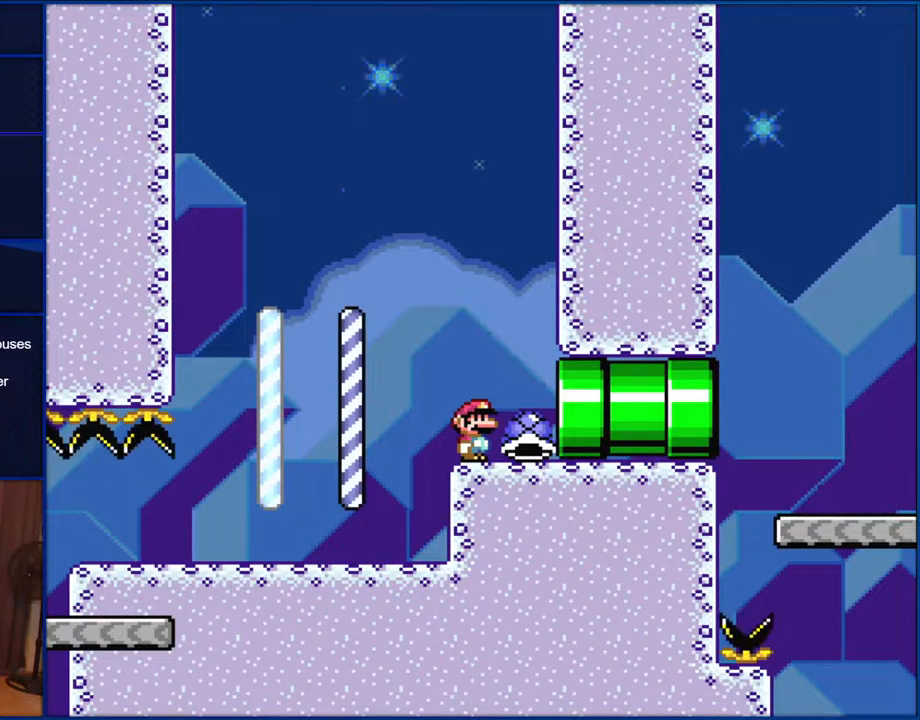
{"buttons": ["Y"], "events": []}
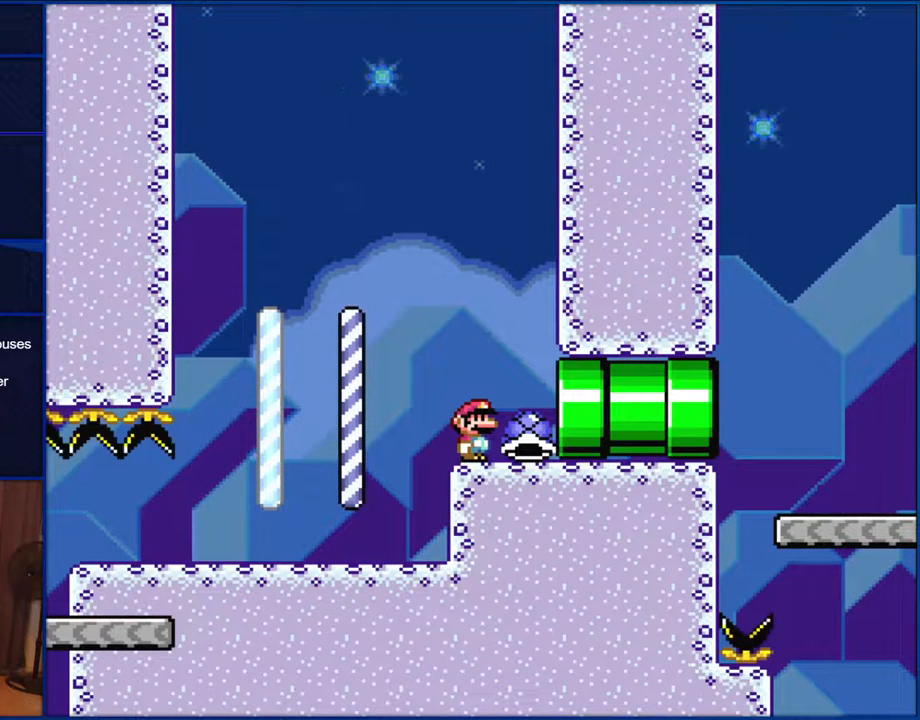
{"buttons": ["Y"], "events": []}
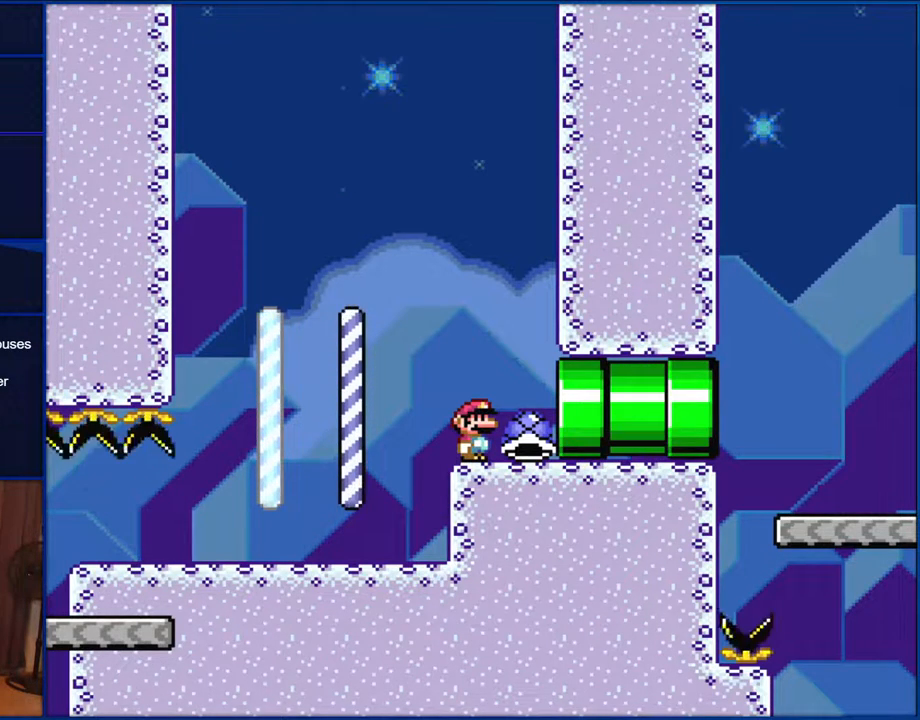
{"buttons": ["Y"], "events": []}
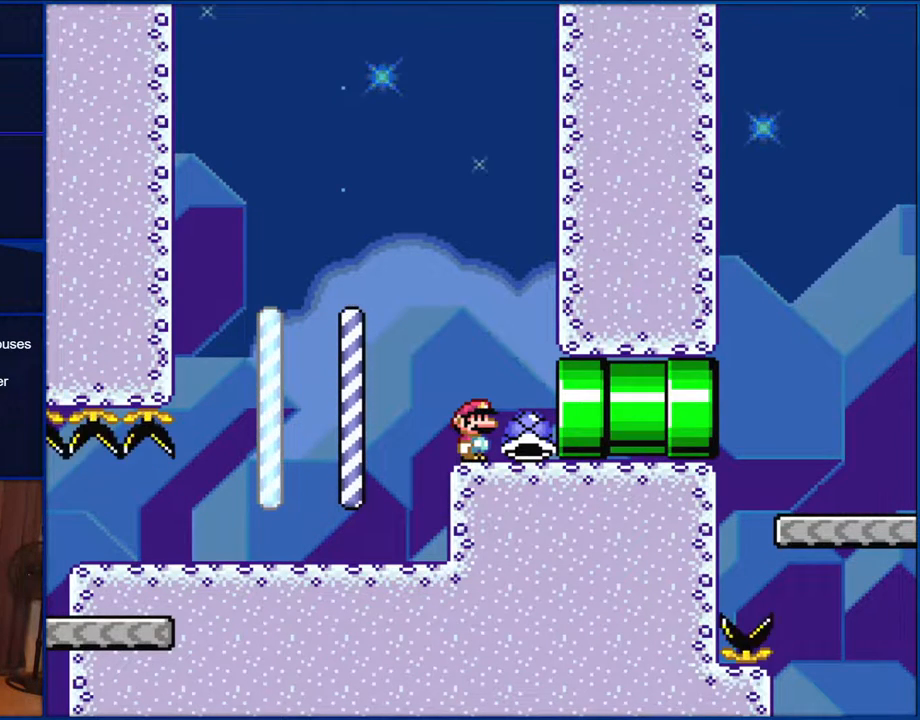
{"buttons": ["Y"], "events": []}
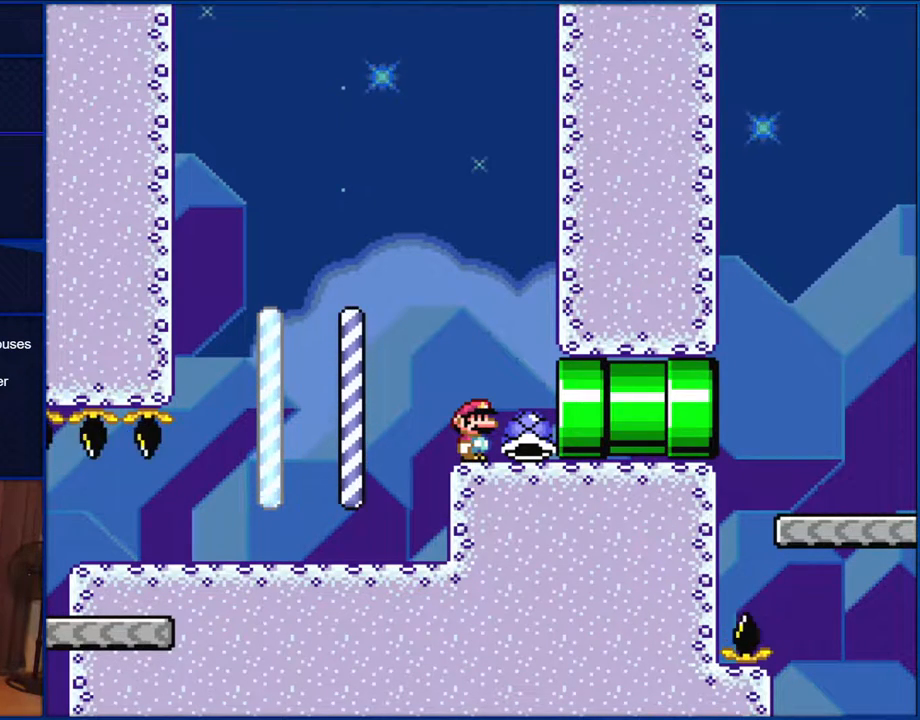
{"buttons": ["Y"], "events": []}
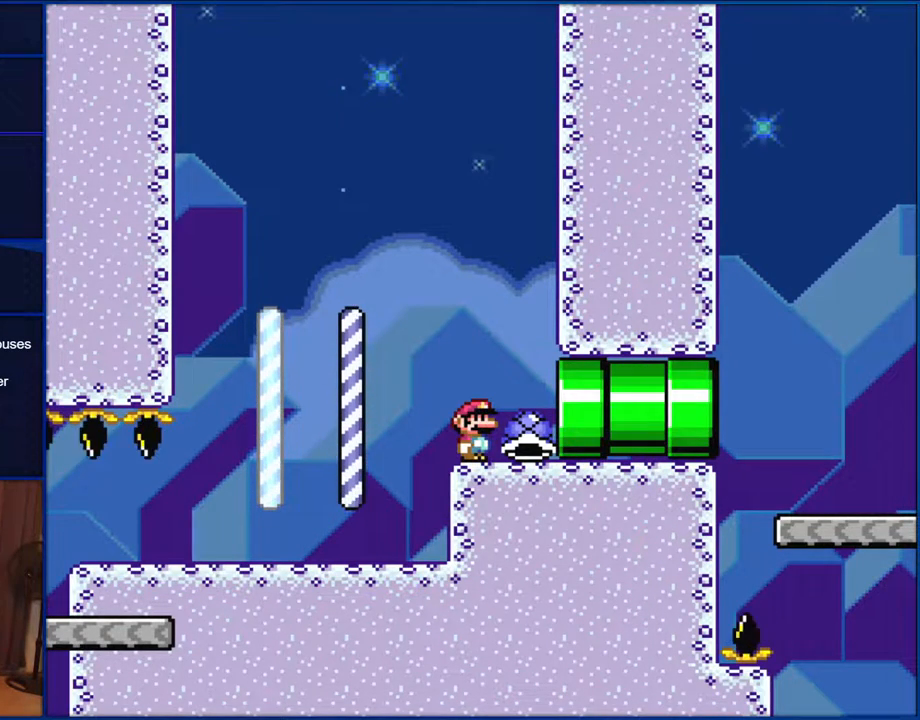
{"buttons": ["Y"], "events": []}